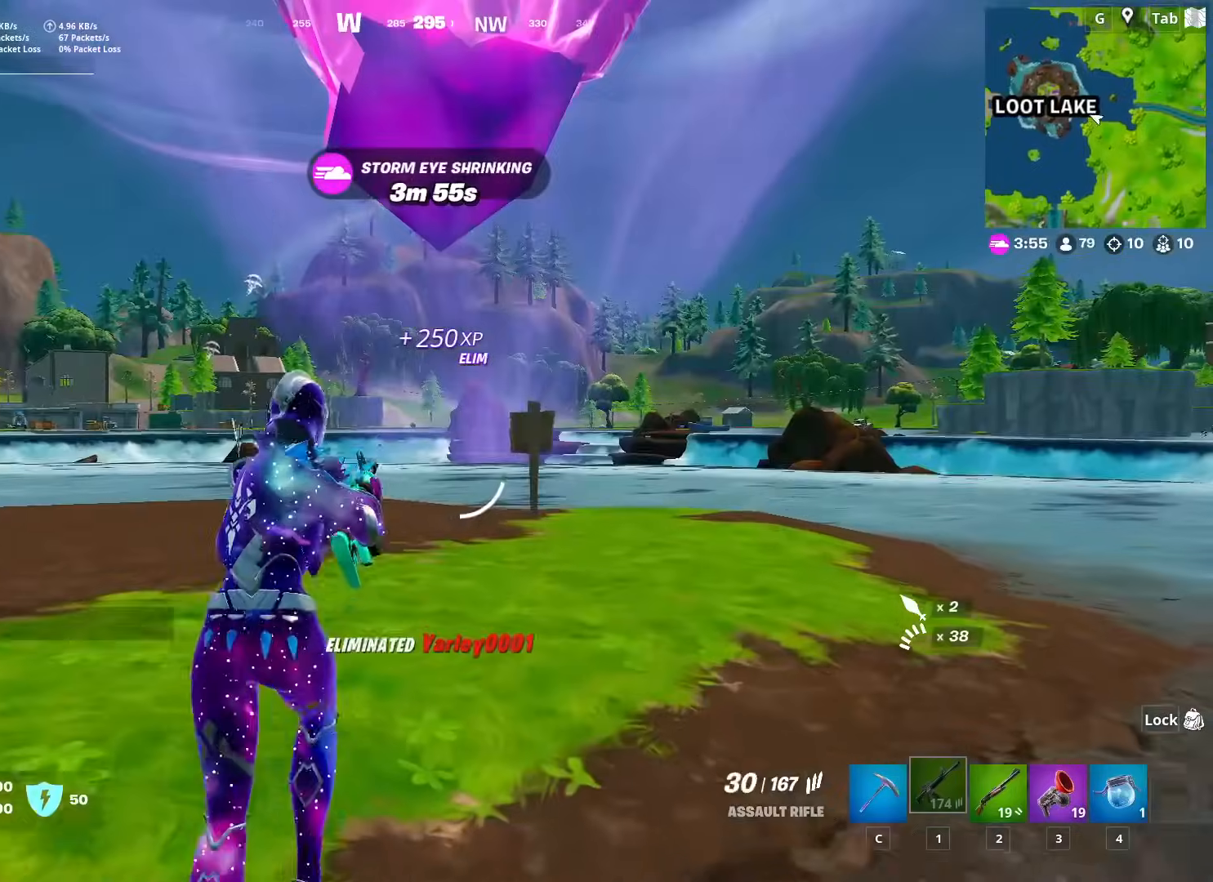
Gameplay with keyboard and mouse; each line is a JSON object with the keys and mouse buttons held at the frame after it. "events" lists presses ("down") and releases ("up") of "1", "2", "3", "4", "5", "a", "alt", "c", "caps_lock", "ctrl", "d", "e", "f", "g", "q", "r", "s", "shift", "space", "t", "tab", "v", "w", "x", "z", "mouse_left", "mouse_wheel" and "mouse_right" between this image and that frame as [ms after this image, input, new state], when the widget could be followed in between. "mouse_left", "mouse_wheel", "mouse_right" = the "left", "wheel", "right" buttons of the "mouse" list. No other keys are recorded. "wheel" means that the mouse wheel is clicked or scrolled. "mouse_move" is the direction in which the mouse moves at that frame (one of eight, or "still"), when it could be read.
{"keys": ["d", "w"], "mouse": [], "mouse_move": "down", "events": [[350, "ctrl", "down"], [484, "ctrl", "up"], [484, "d", "down"]]}
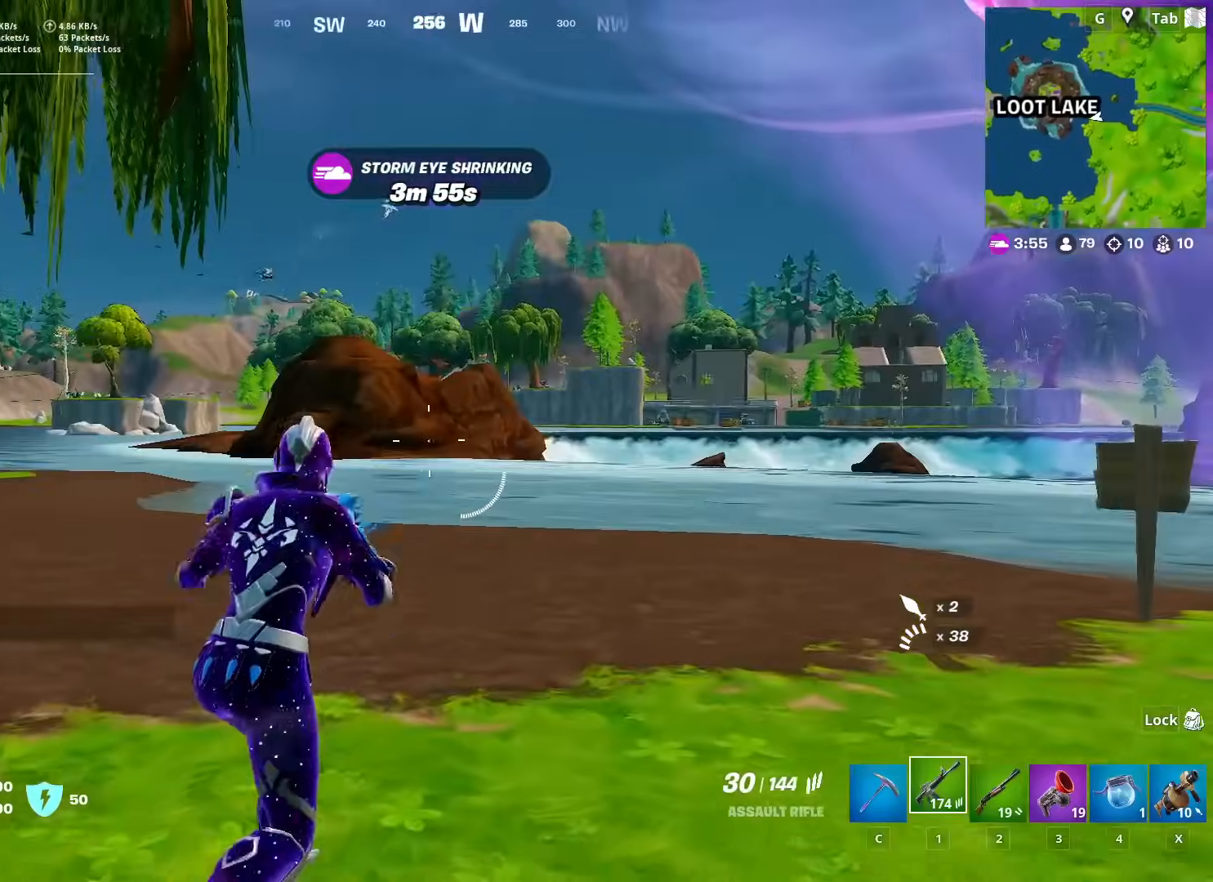
{"keys": ["d", "w"], "mouse": [], "mouse_move": "up", "events": []}
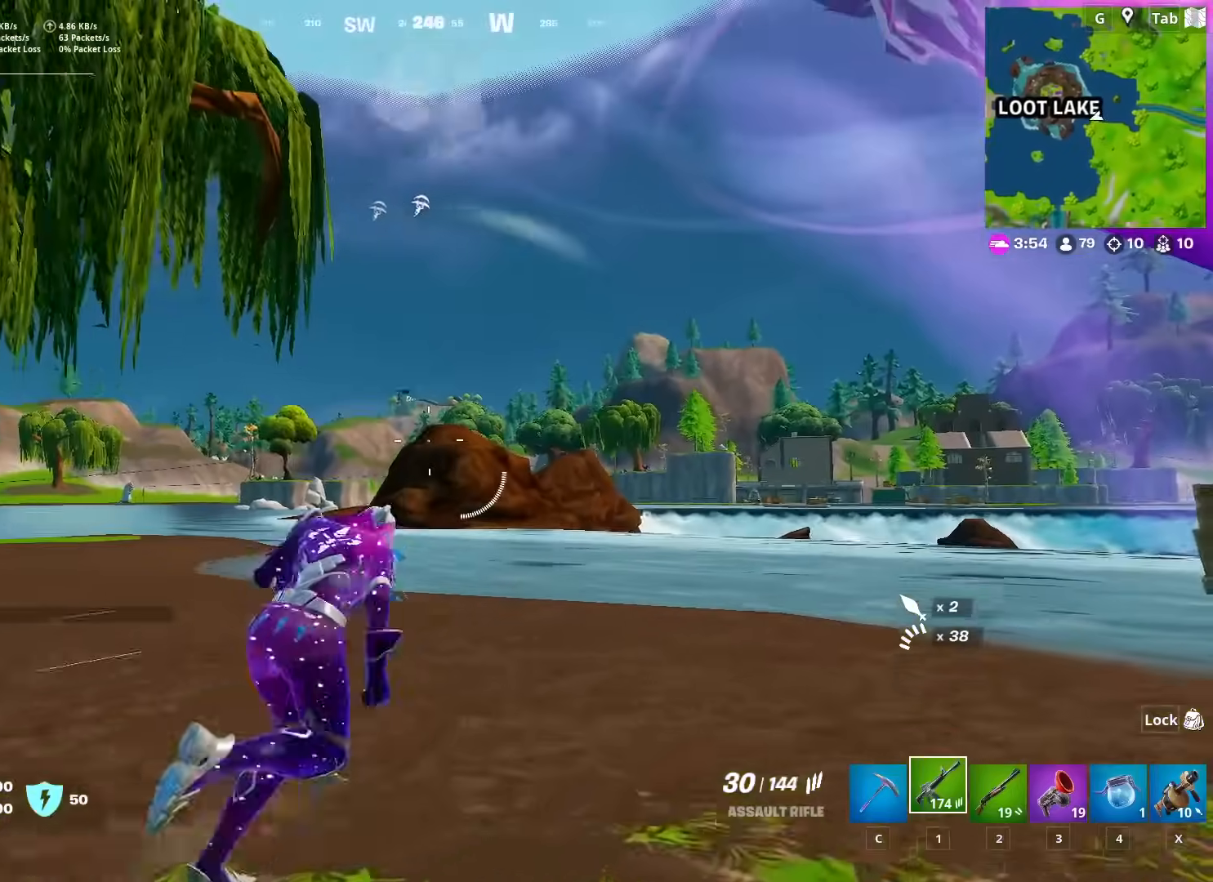
{"keys": ["a", "w"], "mouse": [], "mouse_move": "still", "events": [[100, "d", "up"], [283, "a", "down"]]}
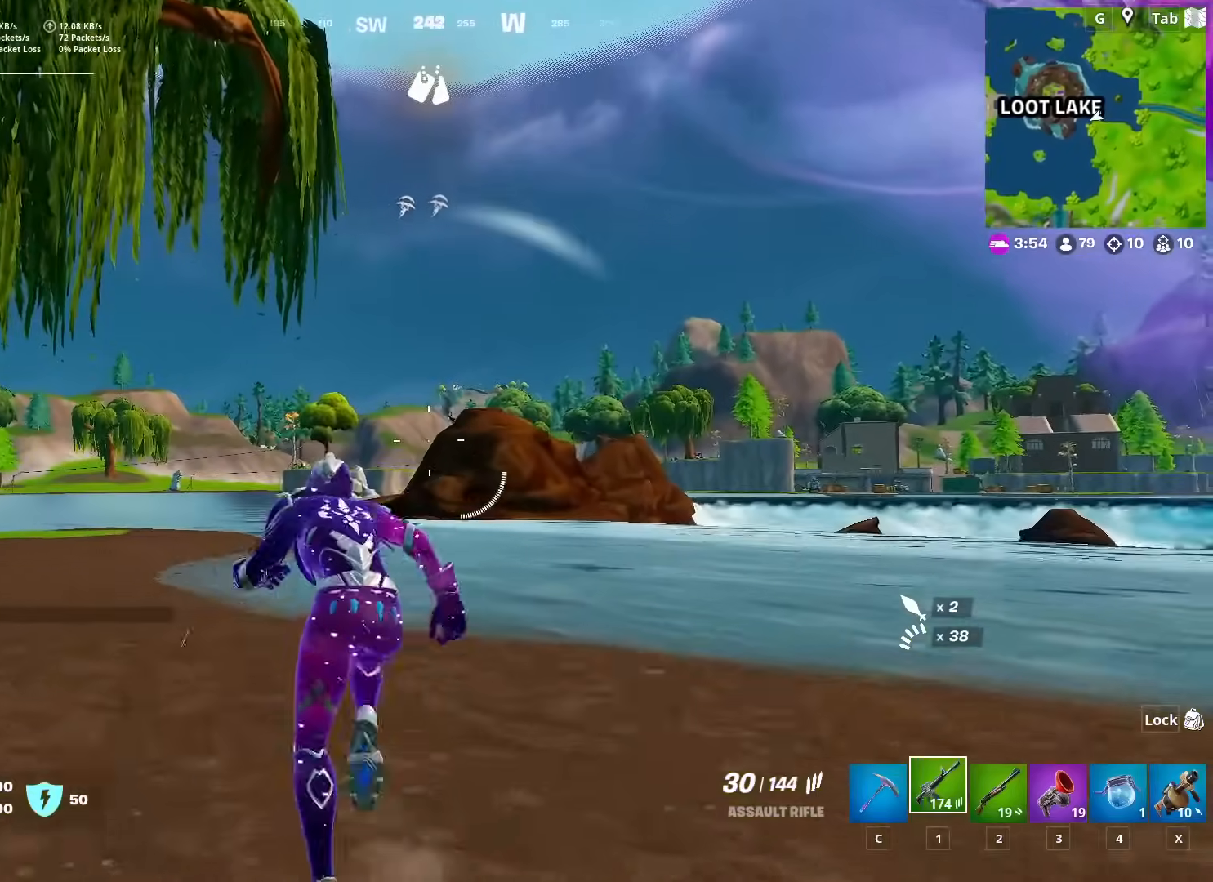
{"keys": ["3", "w"], "mouse": [], "mouse_move": "still", "events": [[67, "a", "up"], [217, "space", "down"], [351, "space", "up"], [484, "3", "down"]]}
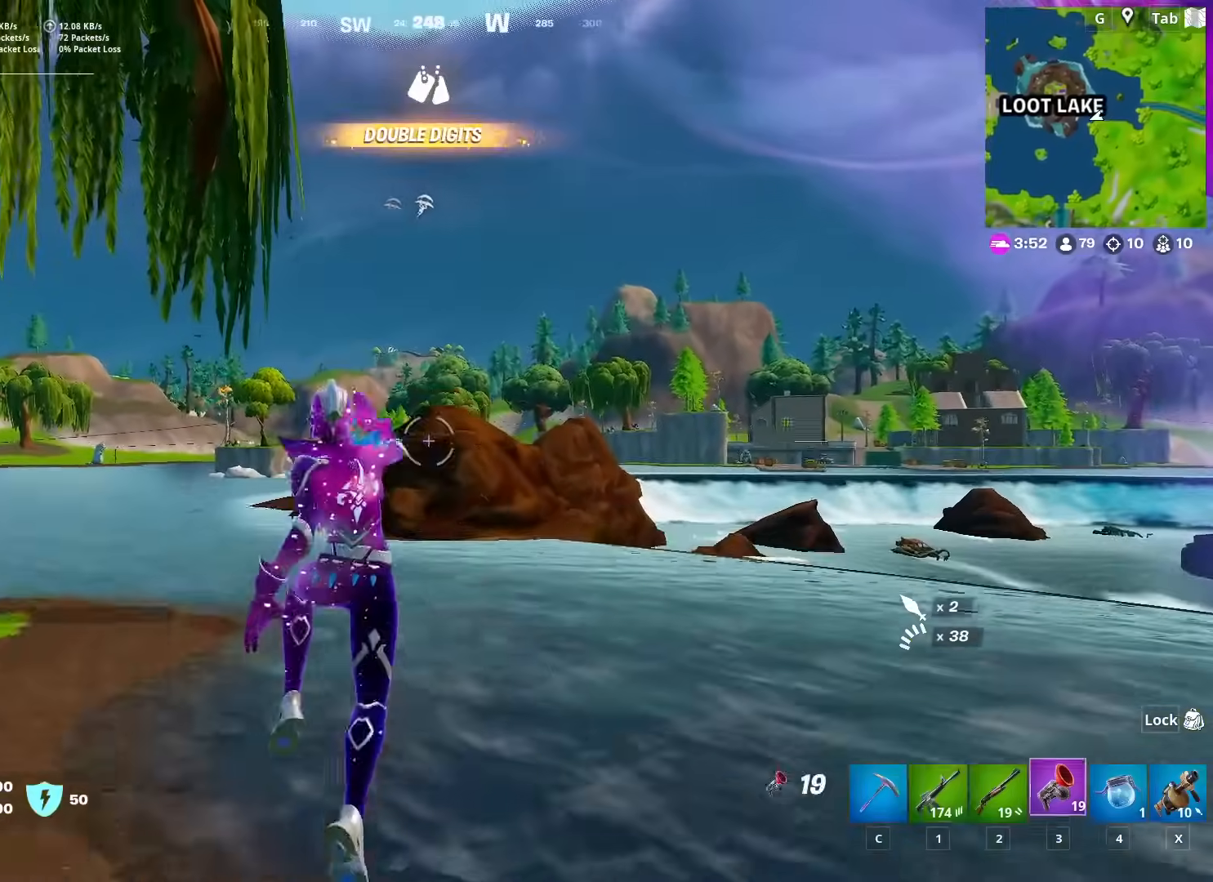
{"keys": ["a", "w"], "mouse": [], "mouse_move": "still", "events": [[83, "3", "up"], [83, "w", "up"], [183, "a", "down"], [350, "w", "down"], [417, "mouse_left", "down"], [500, "mouse_left", "up"]]}
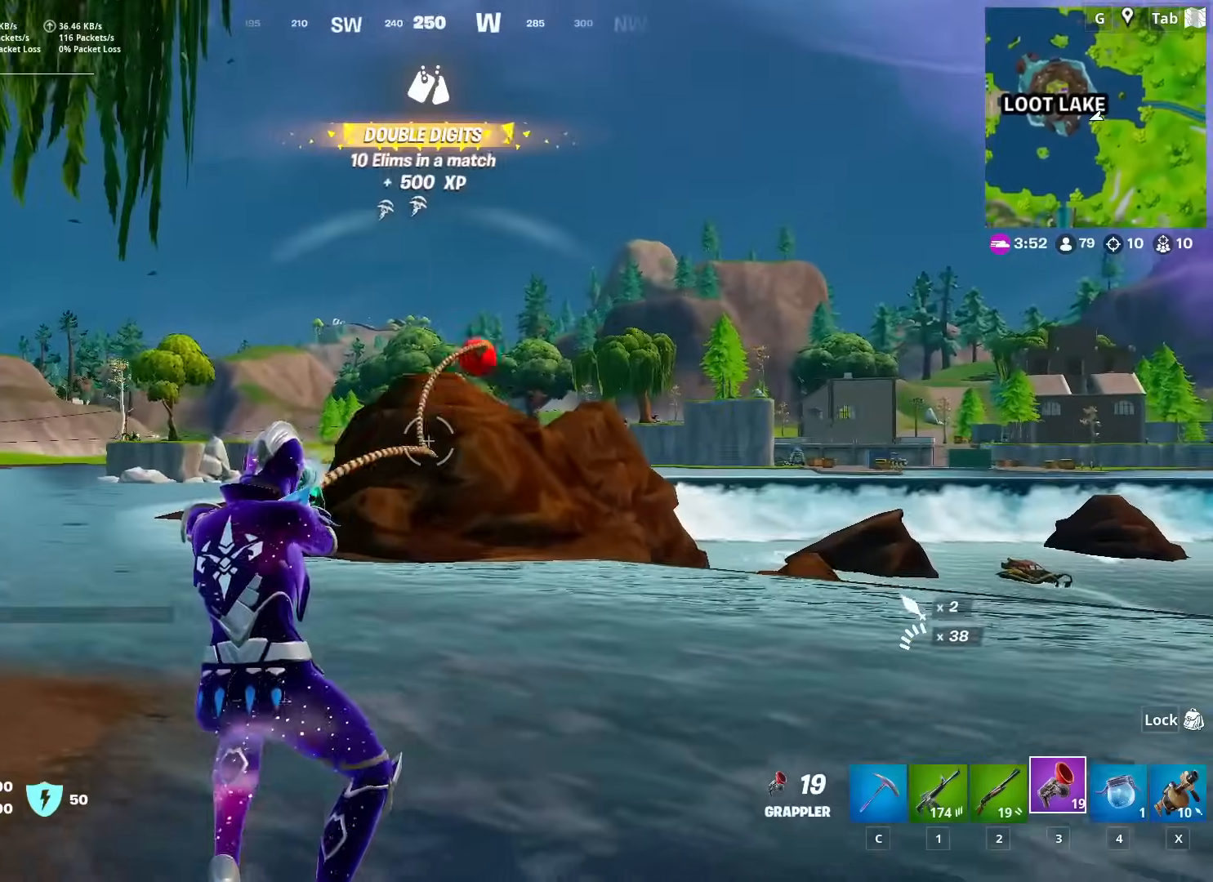
{"keys": ["w"], "mouse": [], "mouse_move": "still", "events": [[50, "a", "up"]]}
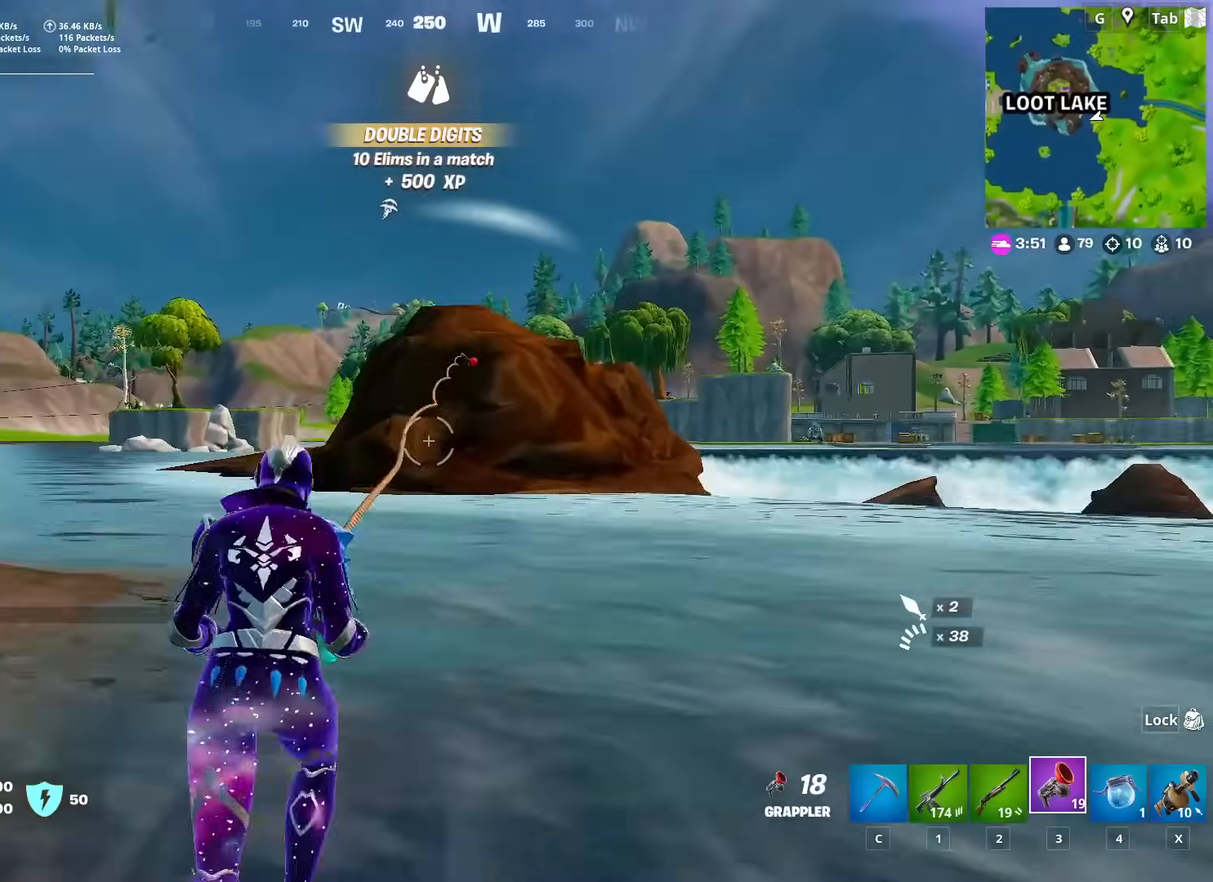
{"keys": ["w"], "mouse": [], "mouse_move": "down", "events": []}
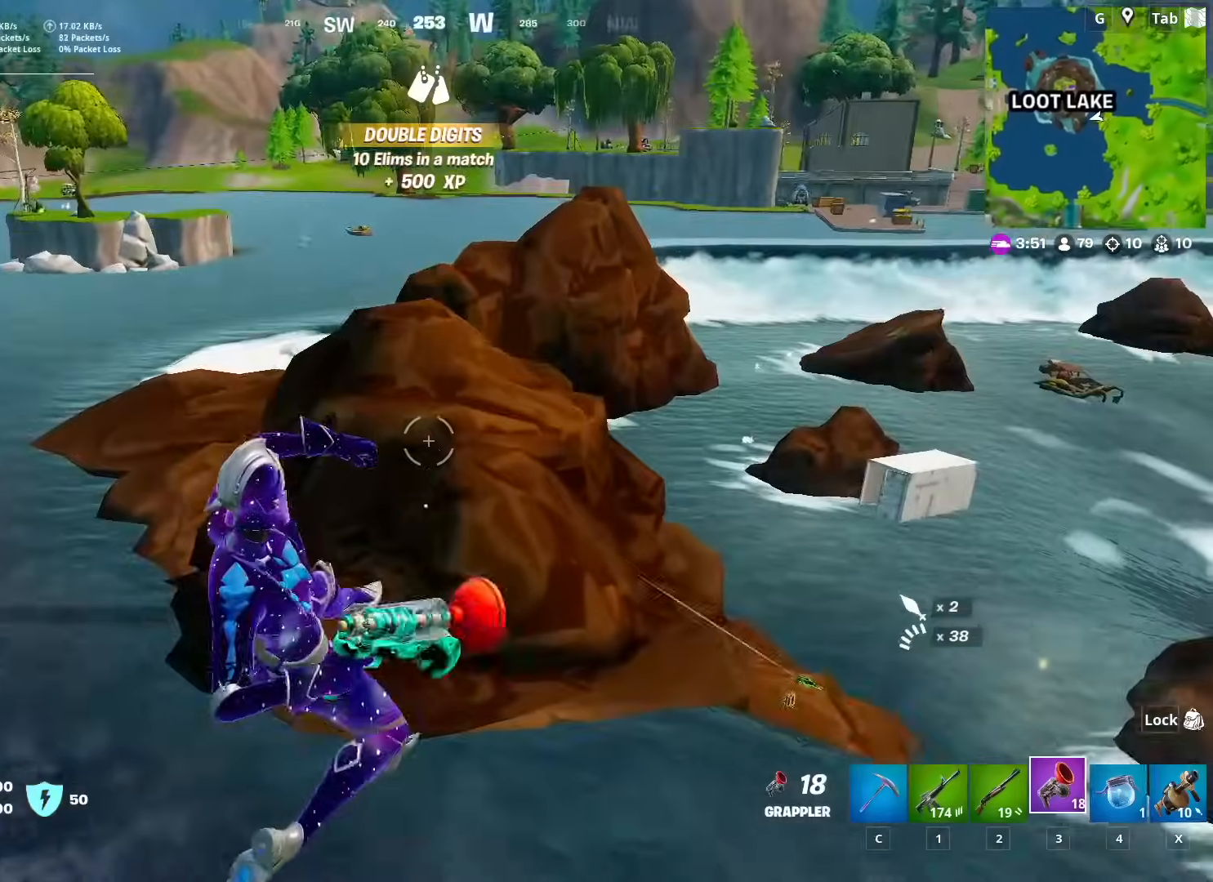
{"keys": ["d", "w"], "mouse": [], "mouse_move": "still", "events": [[134, "d", "down"], [367, "1", "down"], [417, "d", "up"], [501, "1", "up"], [501, "d", "down"]]}
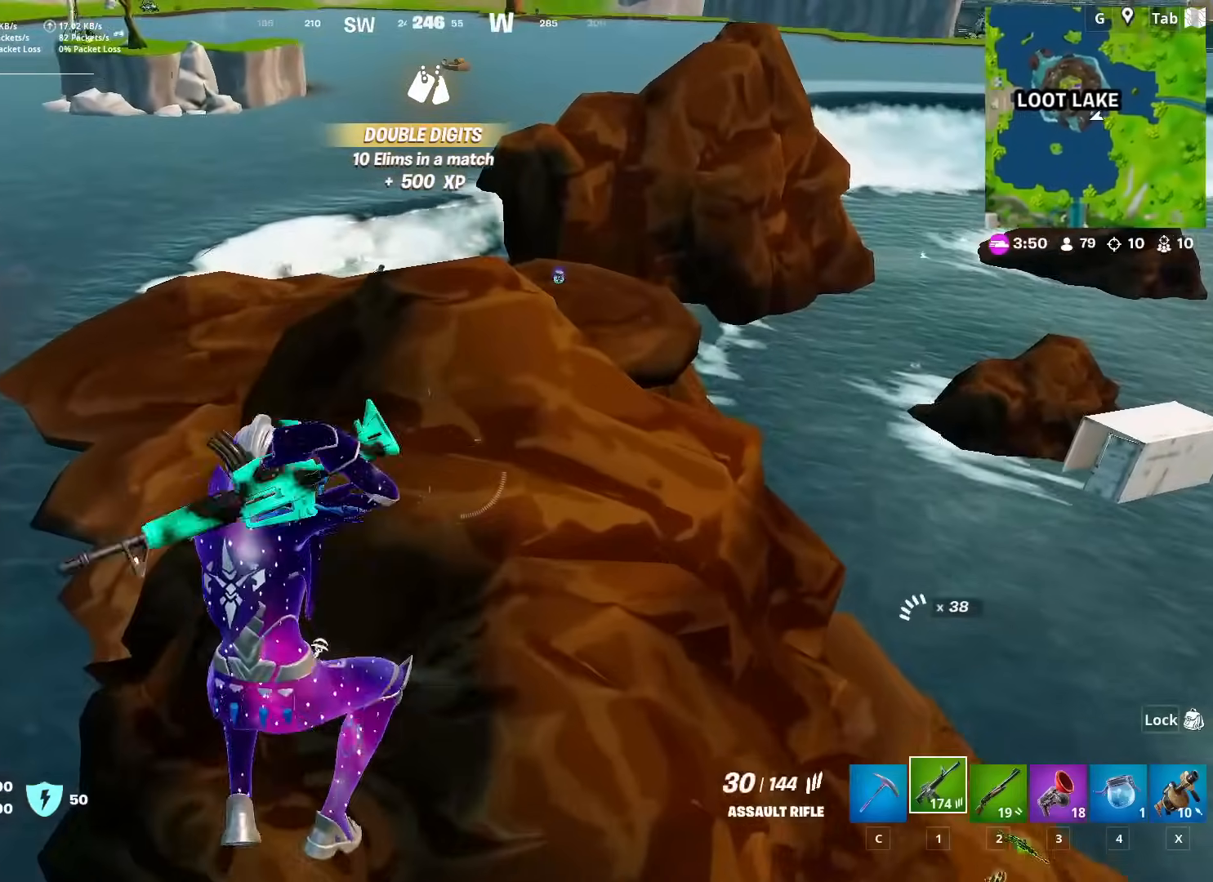
{"keys": ["w"], "mouse": [], "mouse_move": "up-left", "events": [[200, "d", "up"], [250, "2", "down"], [384, "2", "up"]]}
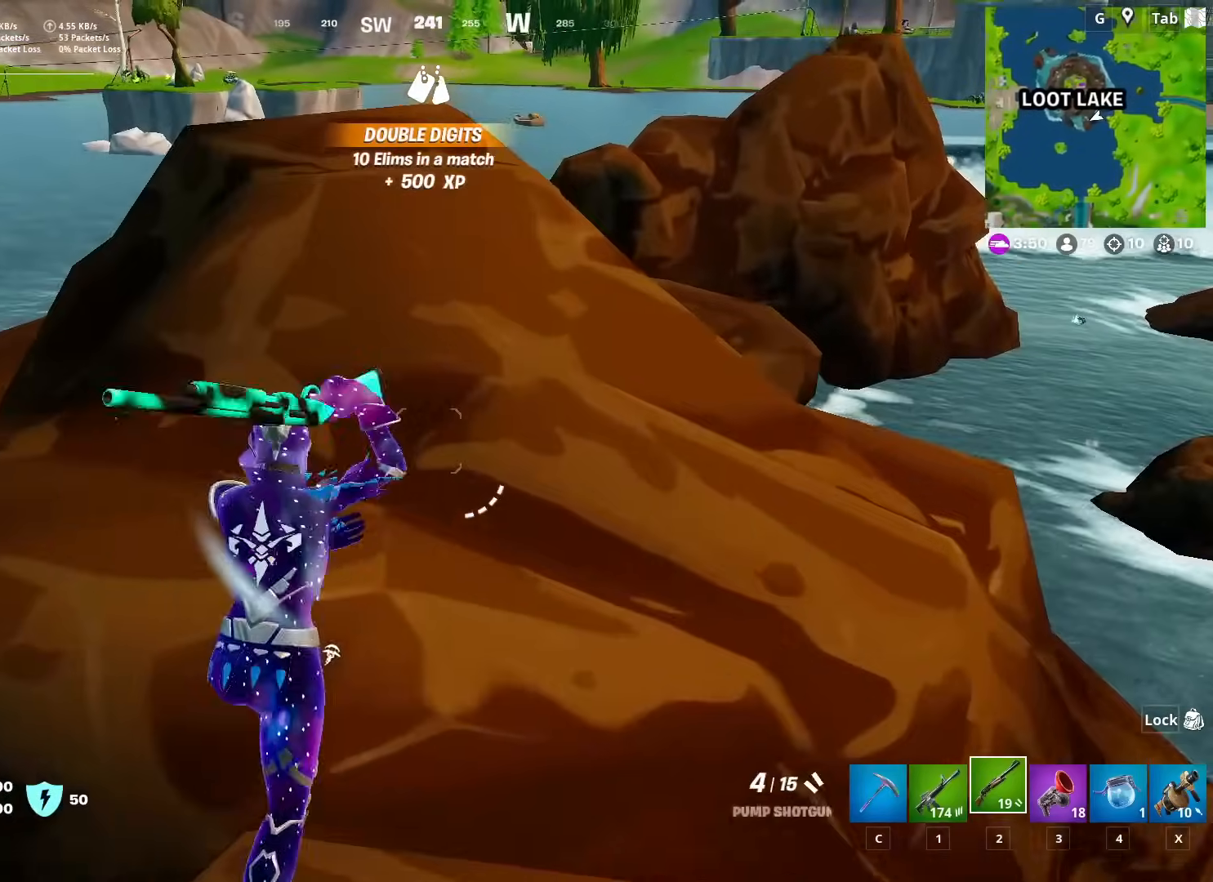
{"keys": ["w"], "mouse": [], "mouse_move": "down", "events": [[301, "space", "down"], [401, "r", "down"], [401, "space", "up"], [501, "r", "up"]]}
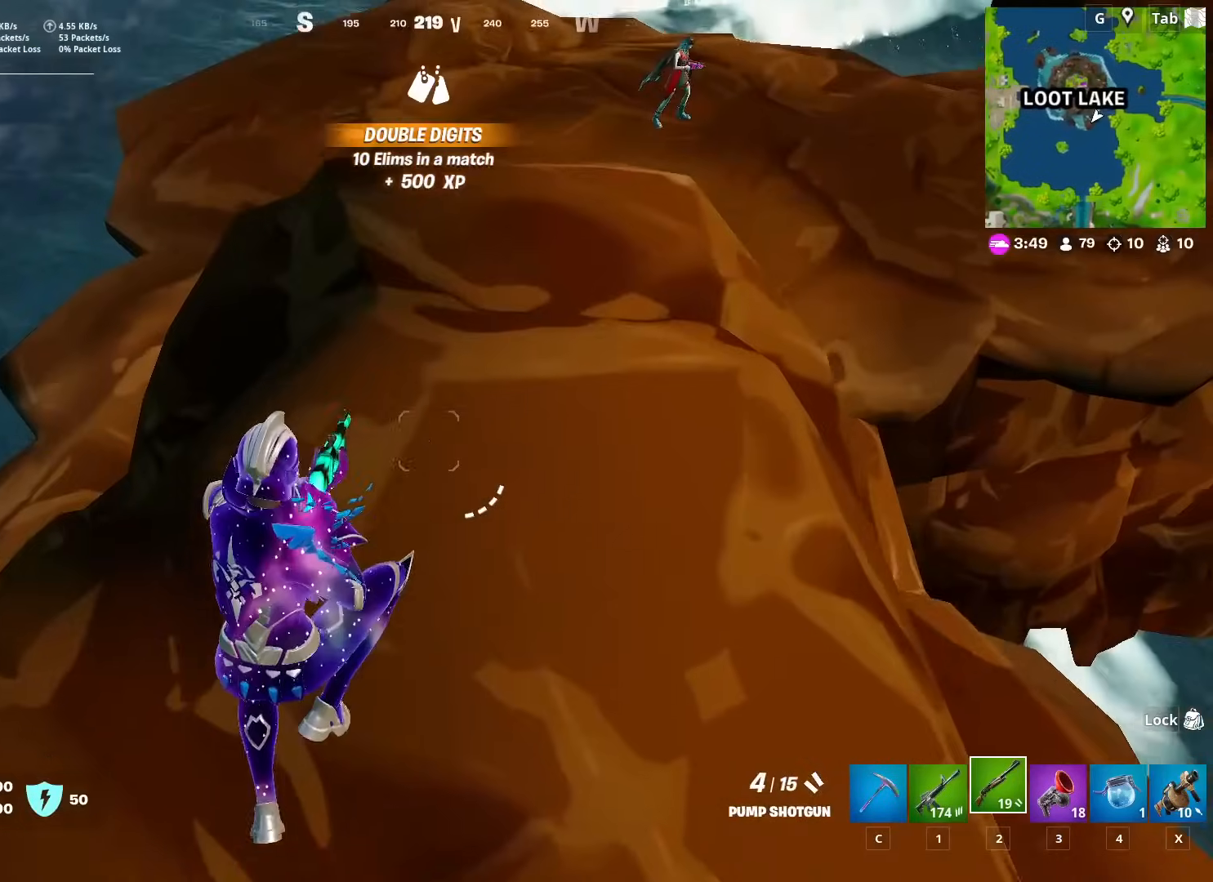
{"keys": ["w"], "mouse": [], "mouse_move": "up-right", "events": []}
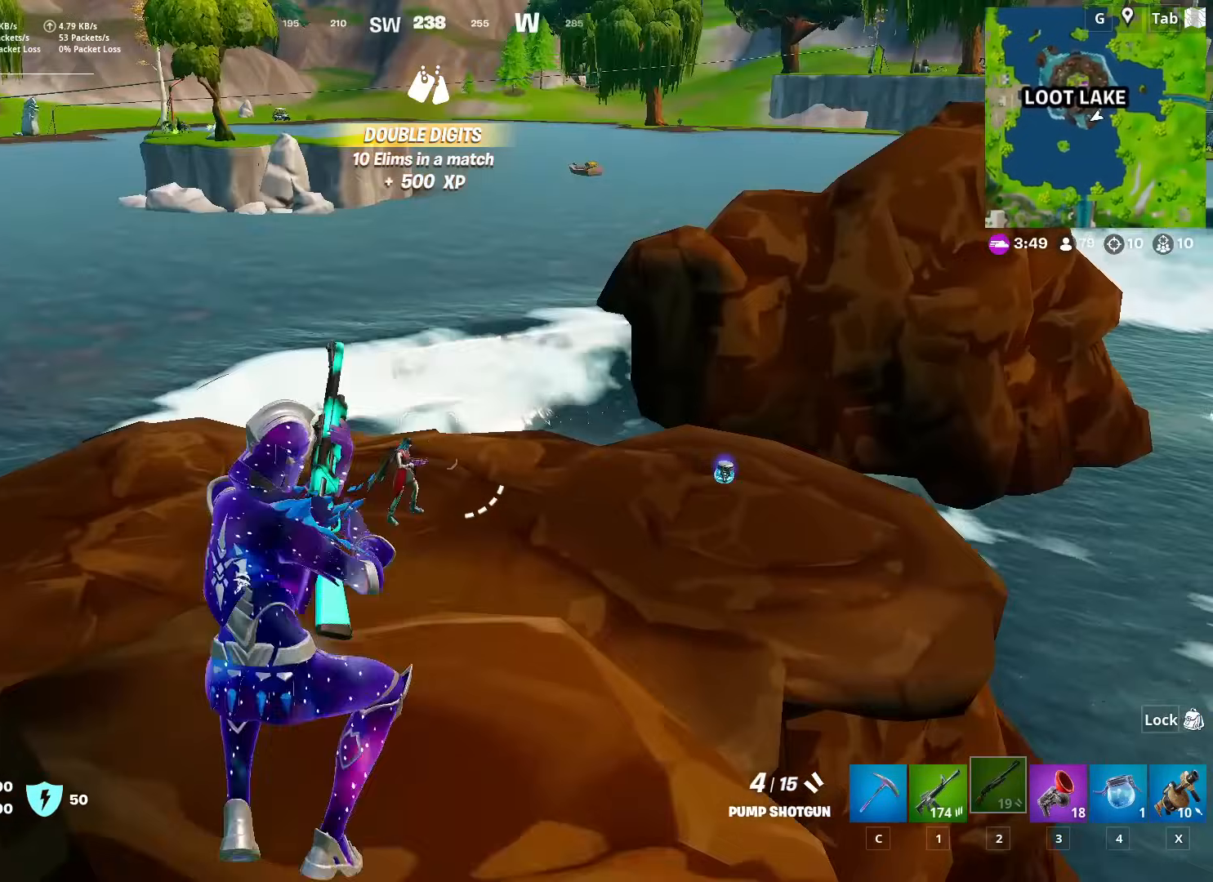
{"keys": ["w"], "mouse": [], "mouse_move": "down", "events": [[100, "1", "down"], [100, "mouse_left", "down"], [201, "1", "up"], [201, "mouse_left", "up"]]}
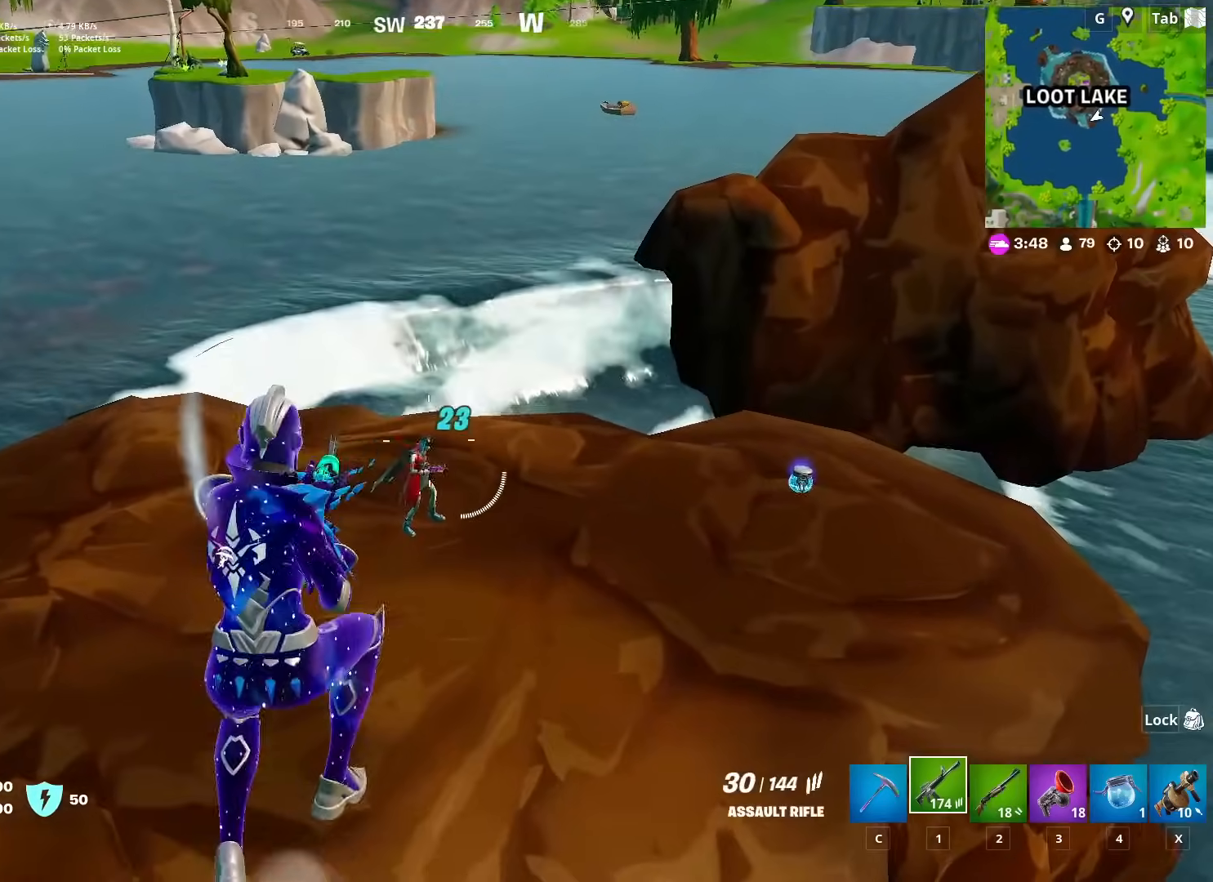
{"keys": ["w"], "mouse": ["left"], "mouse_move": "up", "events": [[16, "mouse_left", "down"]]}
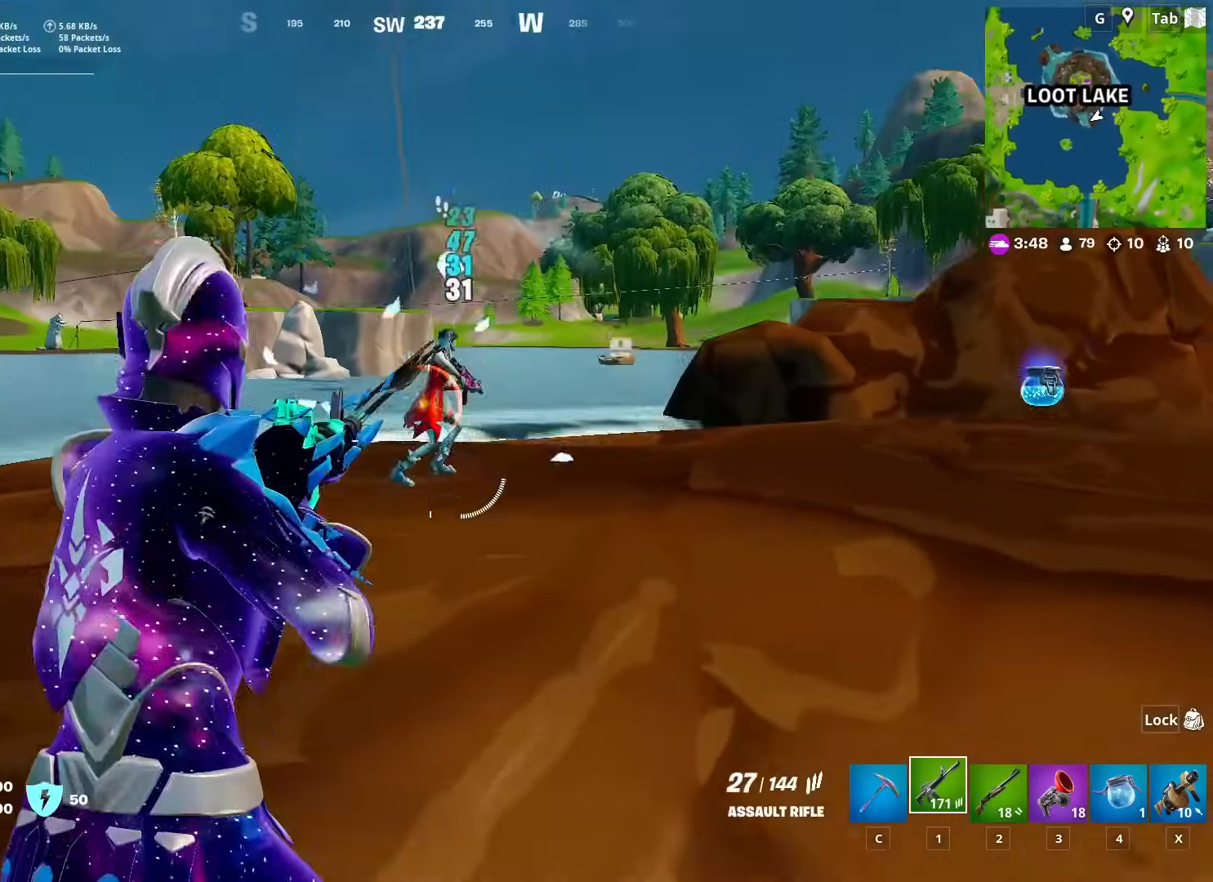
{"keys": ["d", "w"], "mouse": [], "mouse_move": "right", "events": [[317, "2", "down"], [417, "2", "up"], [417, "d", "down"], [467, "mouse_left", "up"]]}
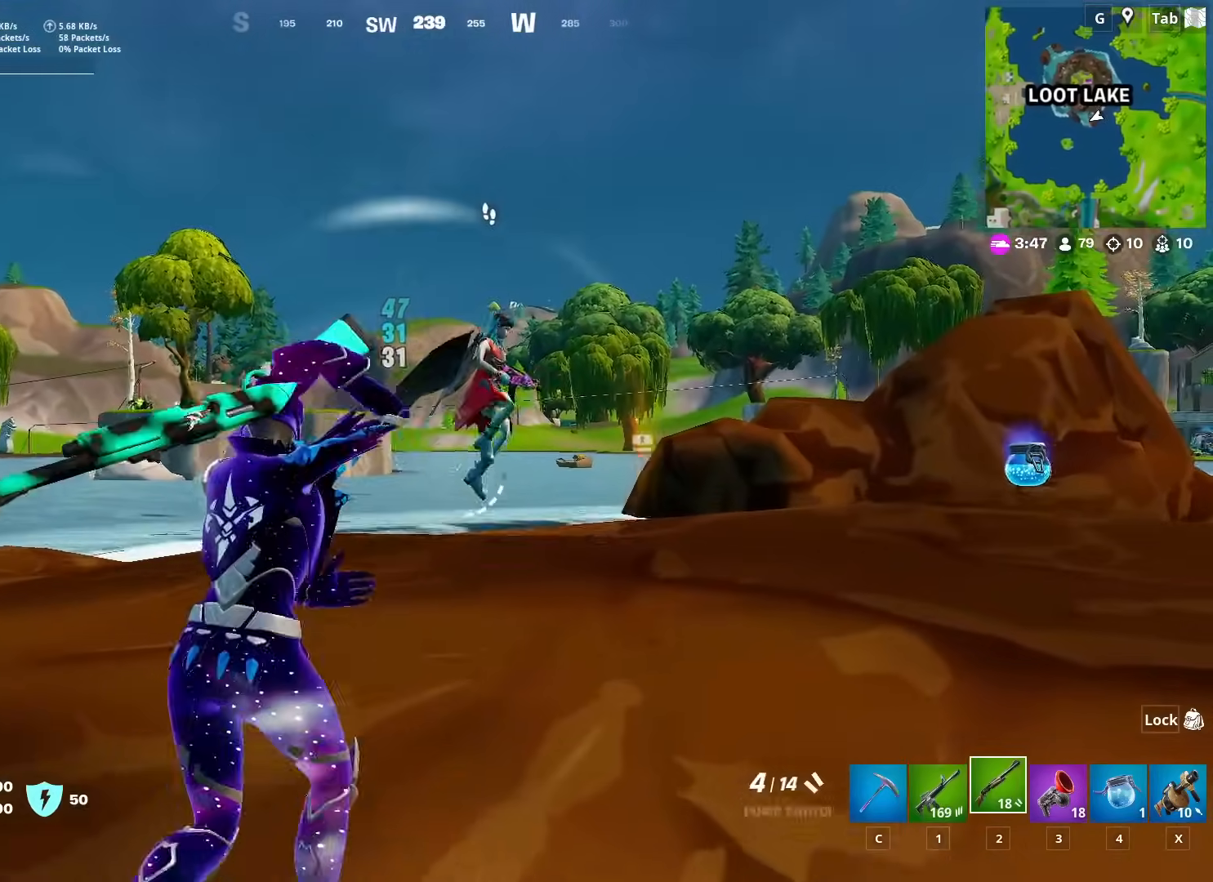
{"keys": ["d", "w"], "mouse": [], "mouse_move": "down", "events": [[350, "mouse_left", "down"], [401, "1", "down"], [451, "mouse_left", "up"], [484, "1", "up"]]}
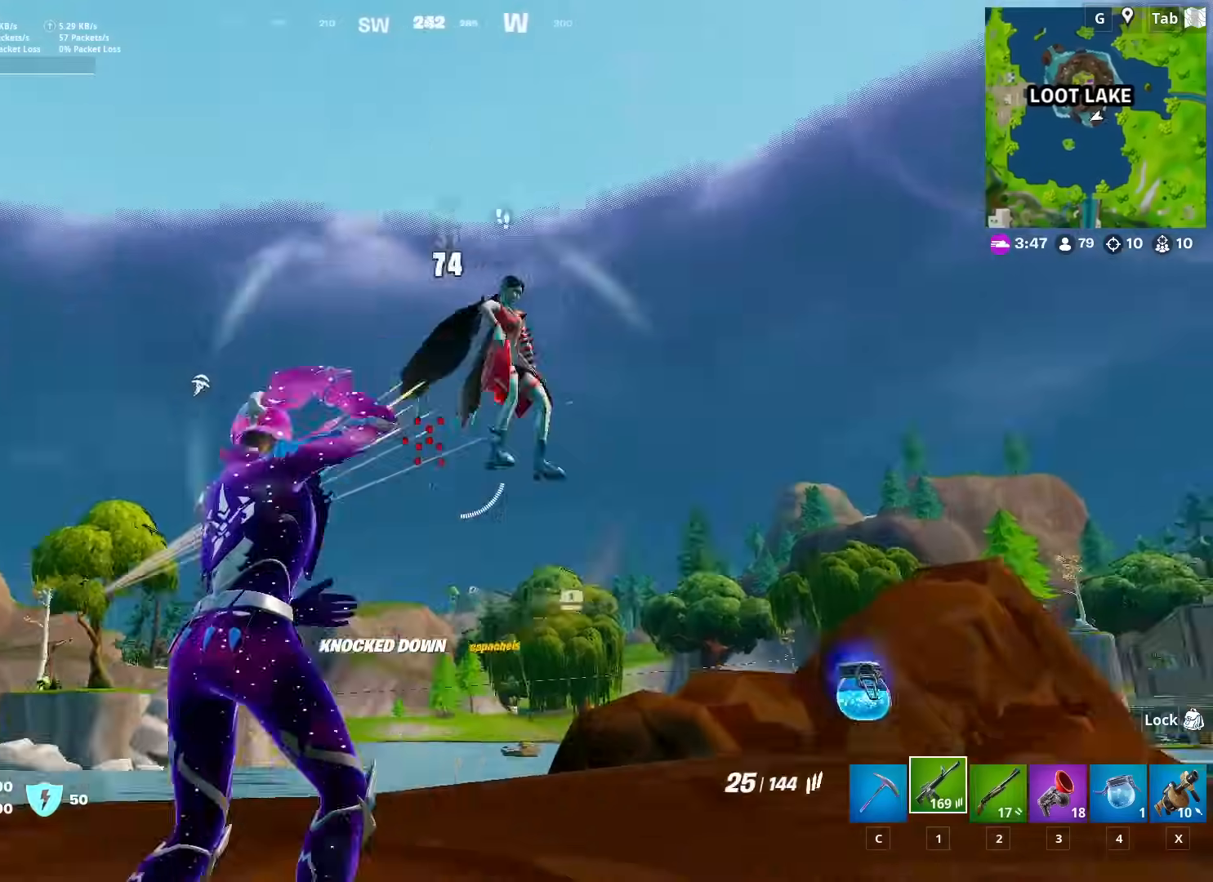
{"keys": ["a", "r", "w"], "mouse": [], "mouse_move": "down", "events": [[83, "2", "down"], [233, "2", "up"], [317, "d", "up"], [417, "a", "down"], [500, "r", "down"]]}
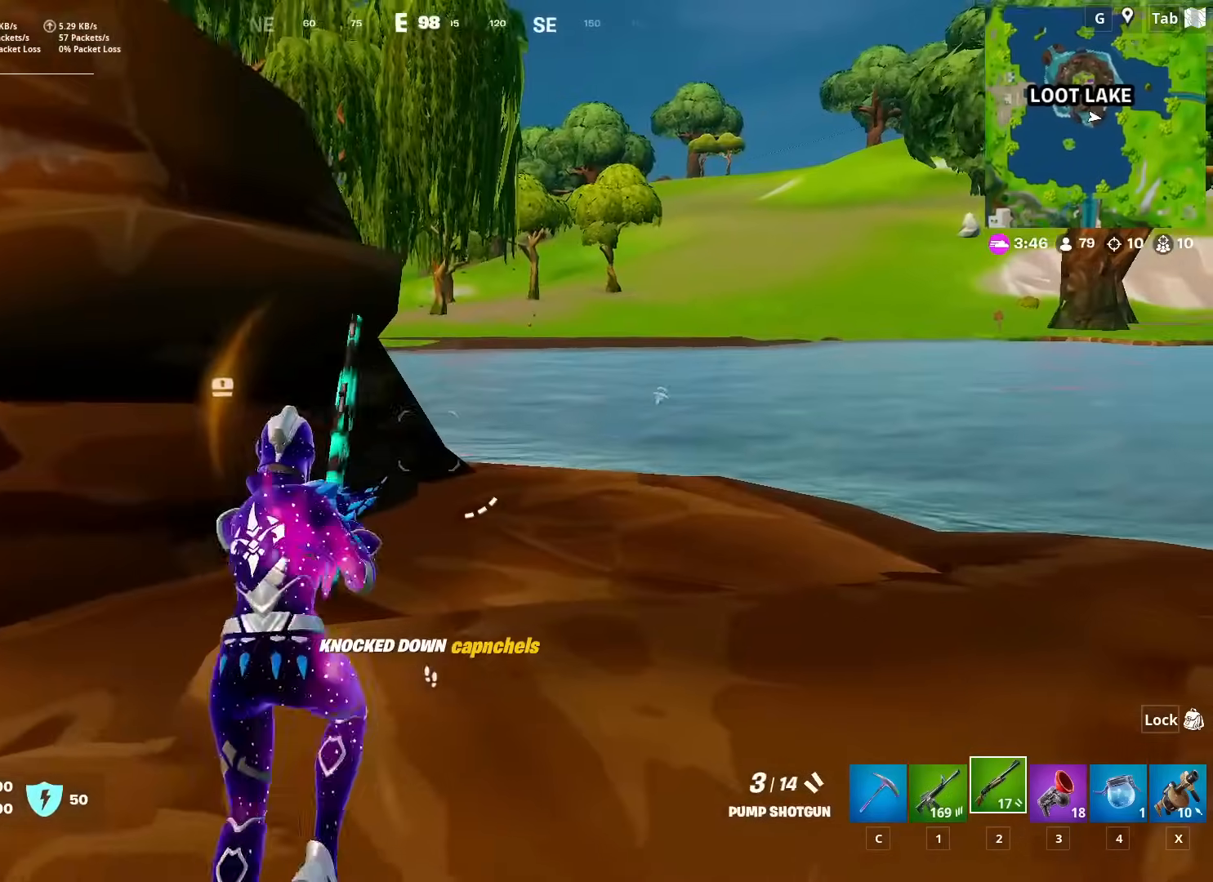
{"keys": ["a", "w"], "mouse": [], "mouse_move": "right", "events": [[50, "r", "up"], [200, "r", "down"], [234, "a", "up"], [284, "a", "down"], [284, "r", "up"]]}
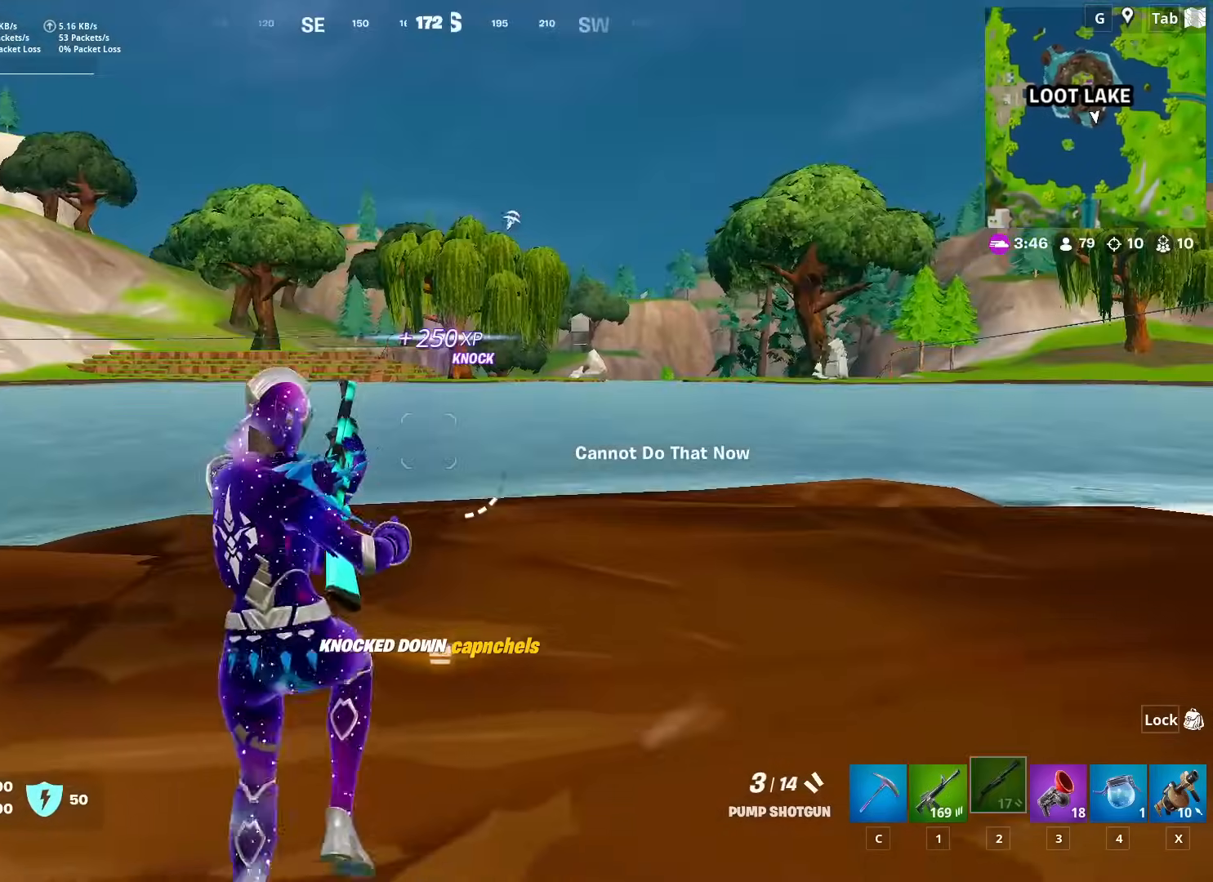
{"keys": ["d"], "mouse": [], "mouse_move": "up", "events": [[216, "a", "up"], [350, "1", "down"], [400, "1", "up"], [400, "d", "down"], [483, "w", "up"]]}
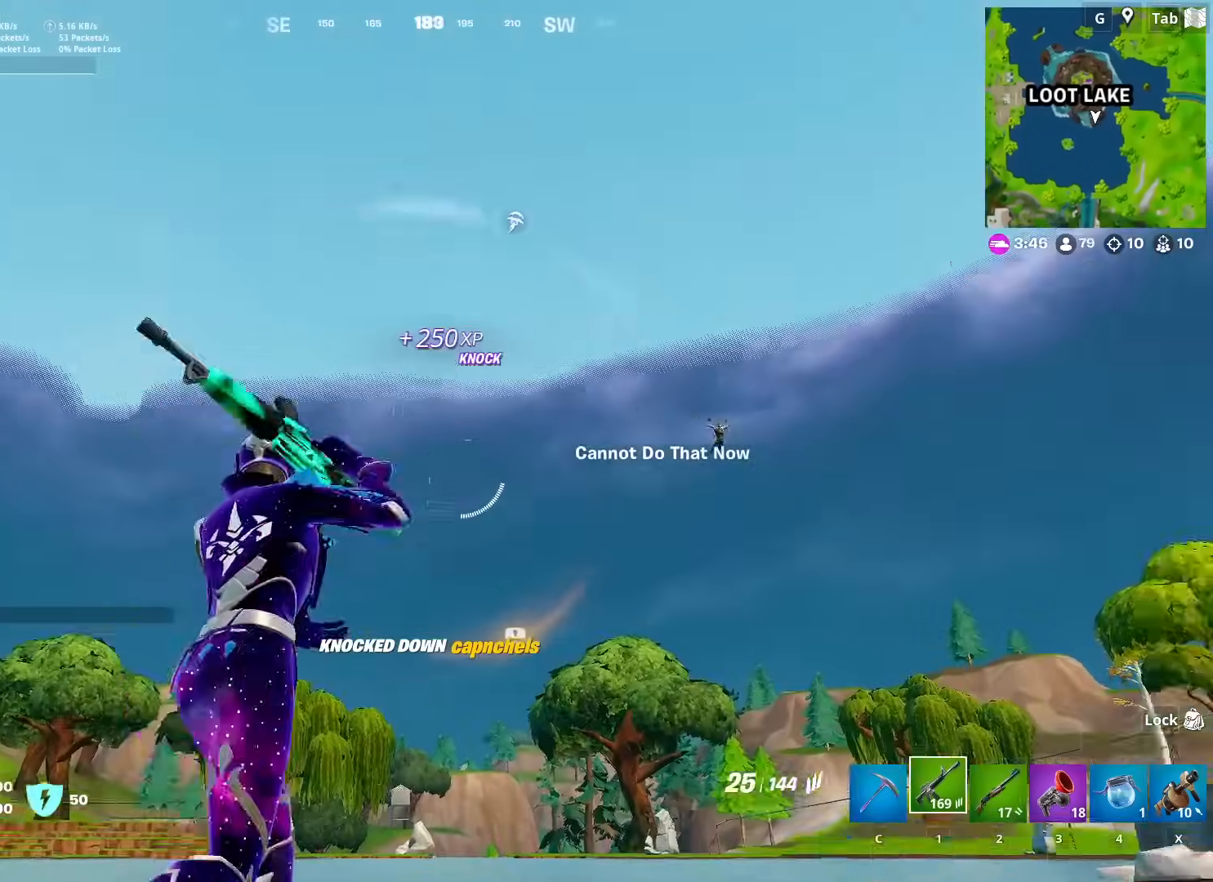
{"keys": [], "mouse": ["right"], "mouse_move": "down", "events": [[234, "mouse_right", "down"], [234, "shift", "down"], [284, "shift", "up"], [367, "d", "up"]]}
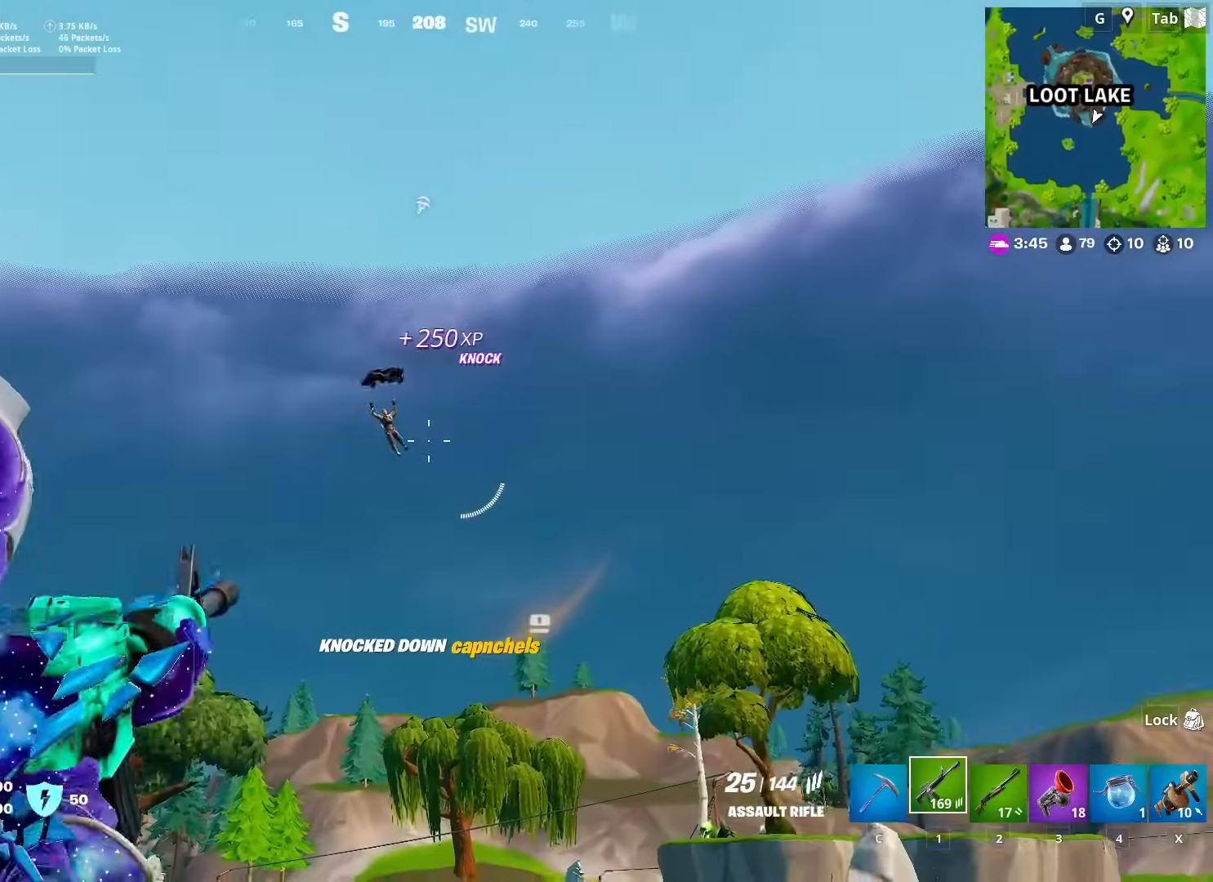
{"keys": [], "mouse": ["left", "right"], "mouse_move": "left", "events": [[100, "mouse_left", "down"]]}
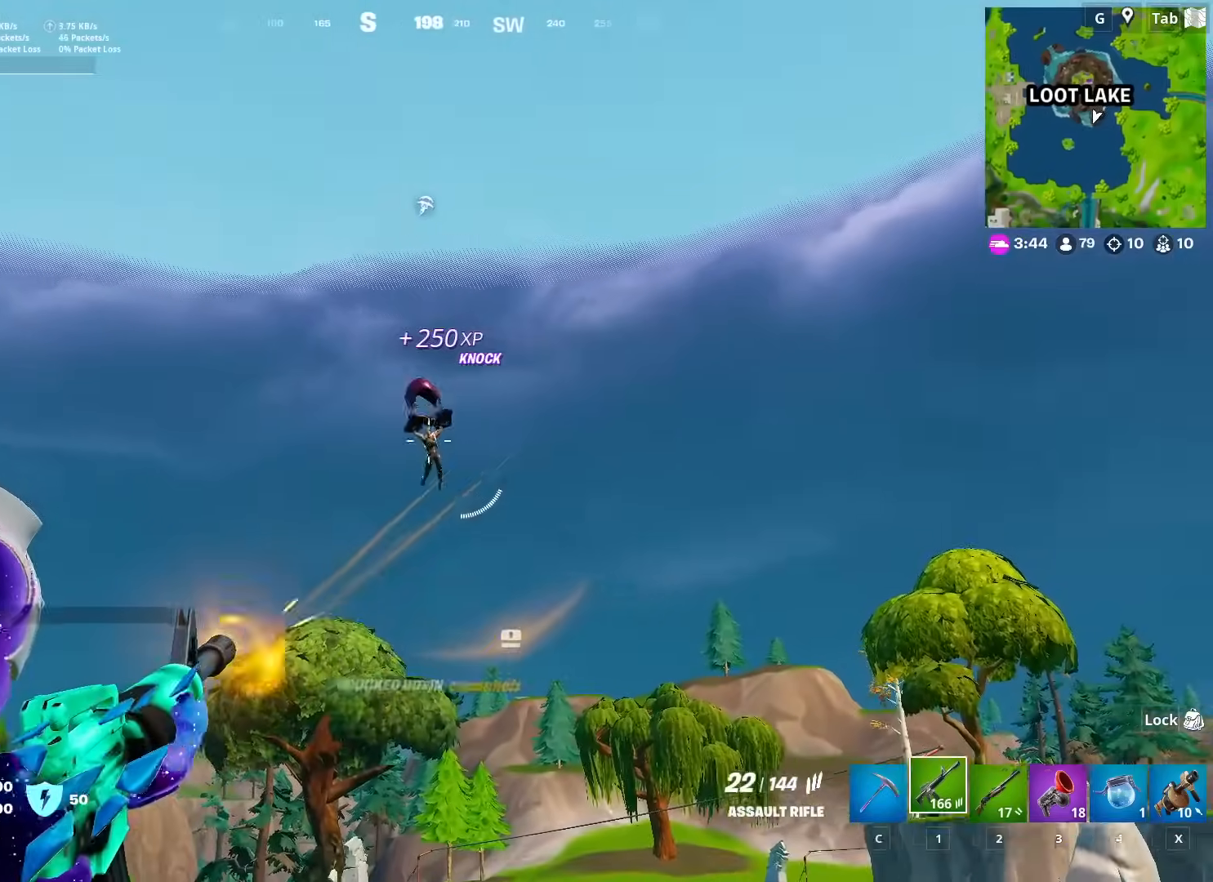
{"keys": [], "mouse": ["left", "right"], "mouse_move": "right", "events": [[17, "a", "down"], [484, "a", "up"]]}
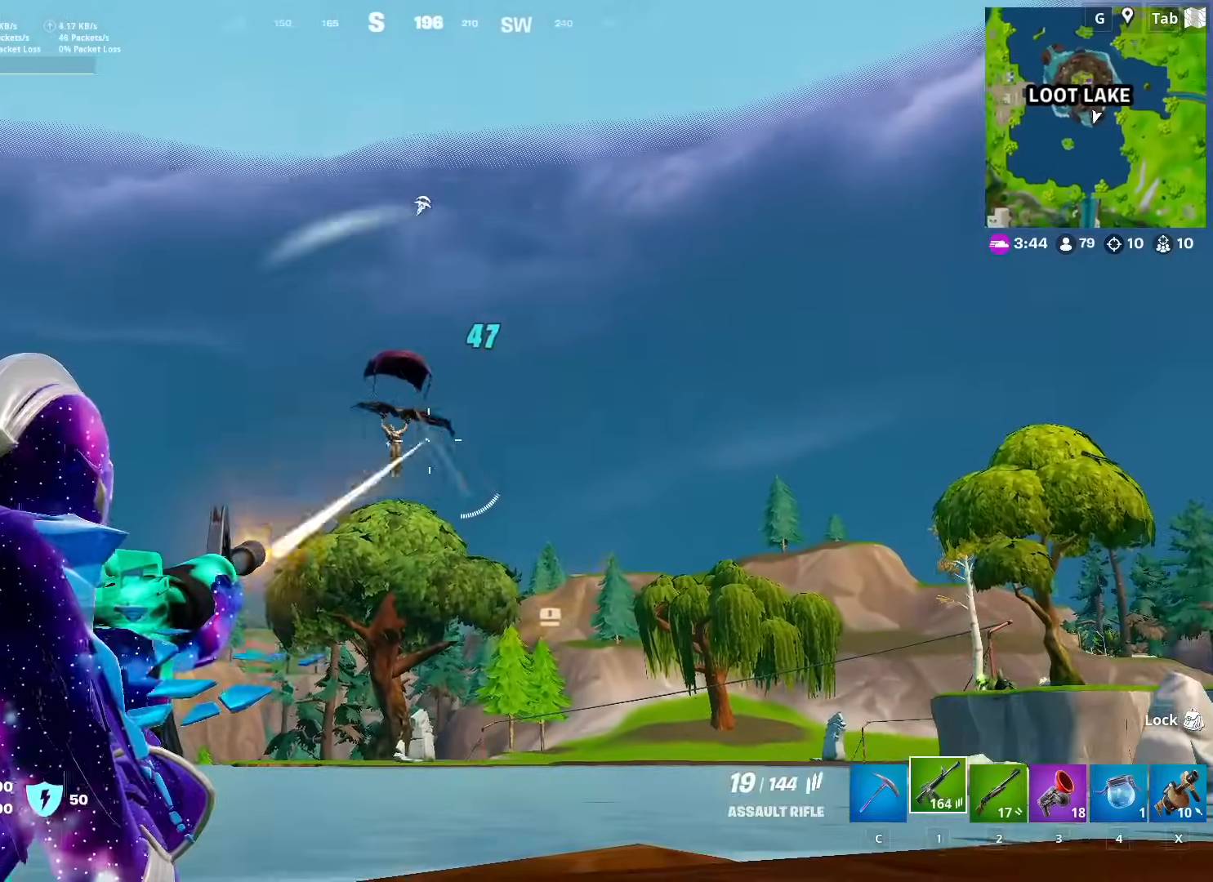
{"keys": ["d"], "mouse": ["right"], "mouse_move": "left", "events": [[33, "w", "down"], [233, "w", "up"], [283, "w", "down"], [367, "d", "down"], [417, "mouse_left", "up"], [417, "w", "up"]]}
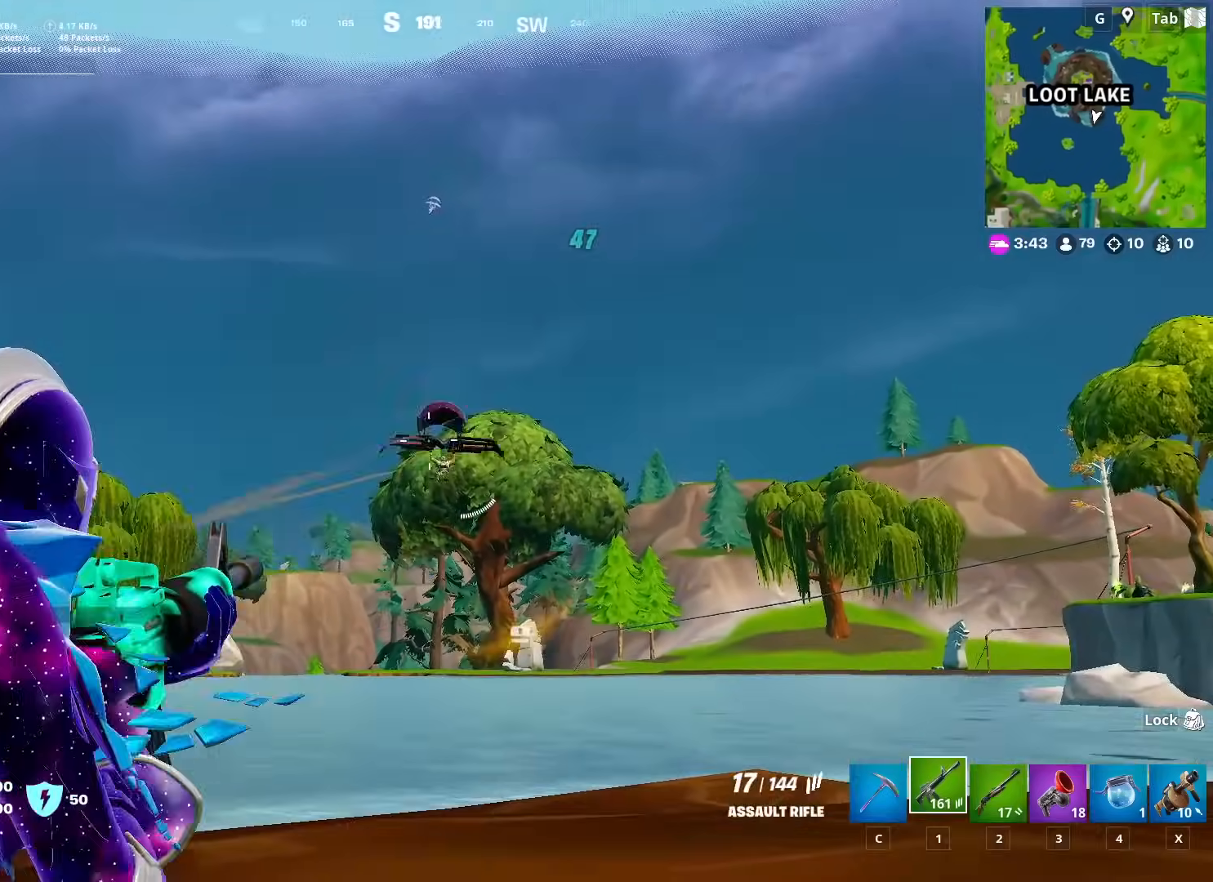
{"keys": [], "mouse": ["left", "right"], "mouse_move": "right", "events": [[17, "d", "up"], [334, "mouse_left", "down"]]}
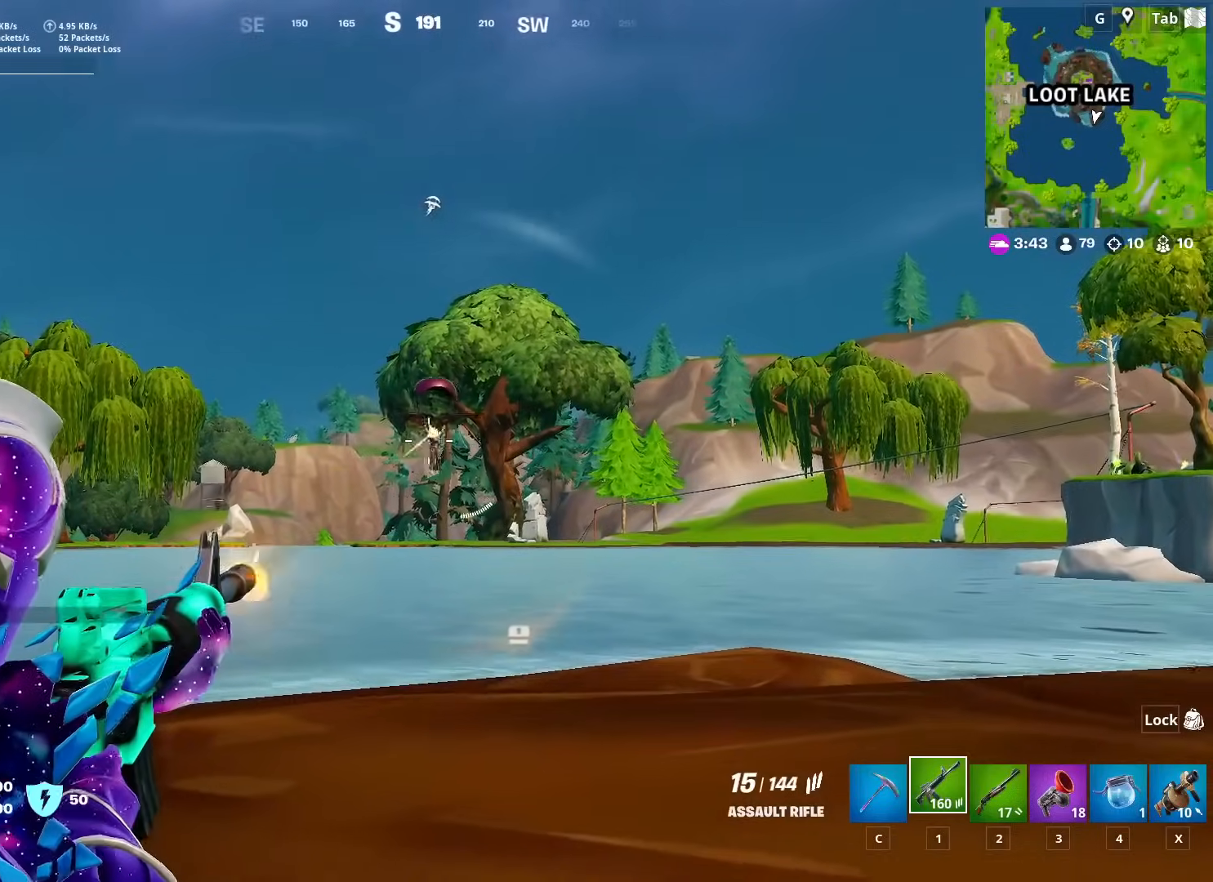
{"keys": [], "mouse": ["left", "right"], "mouse_move": "left", "events": []}
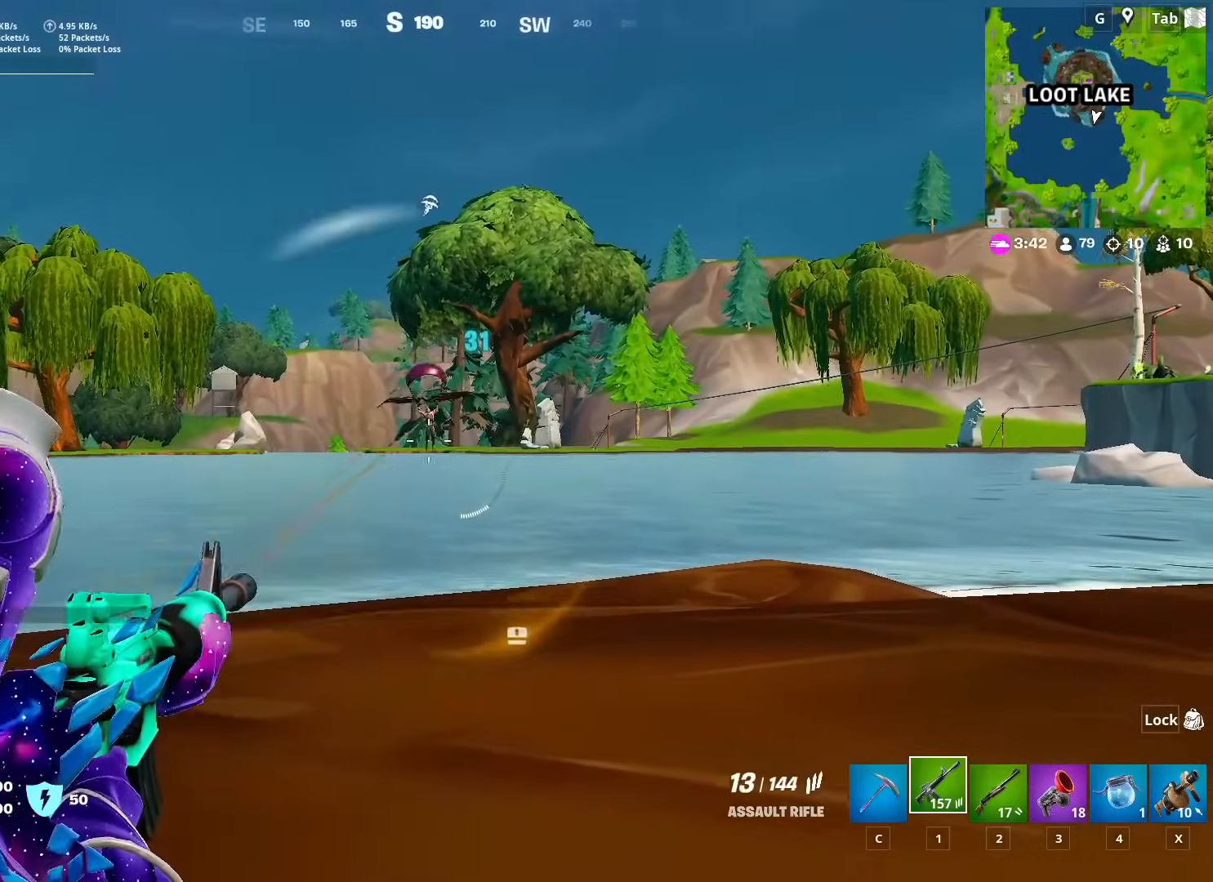
{"keys": ["w"], "mouse": ["left", "right"], "mouse_move": "still", "events": [[267, "w", "down"]]}
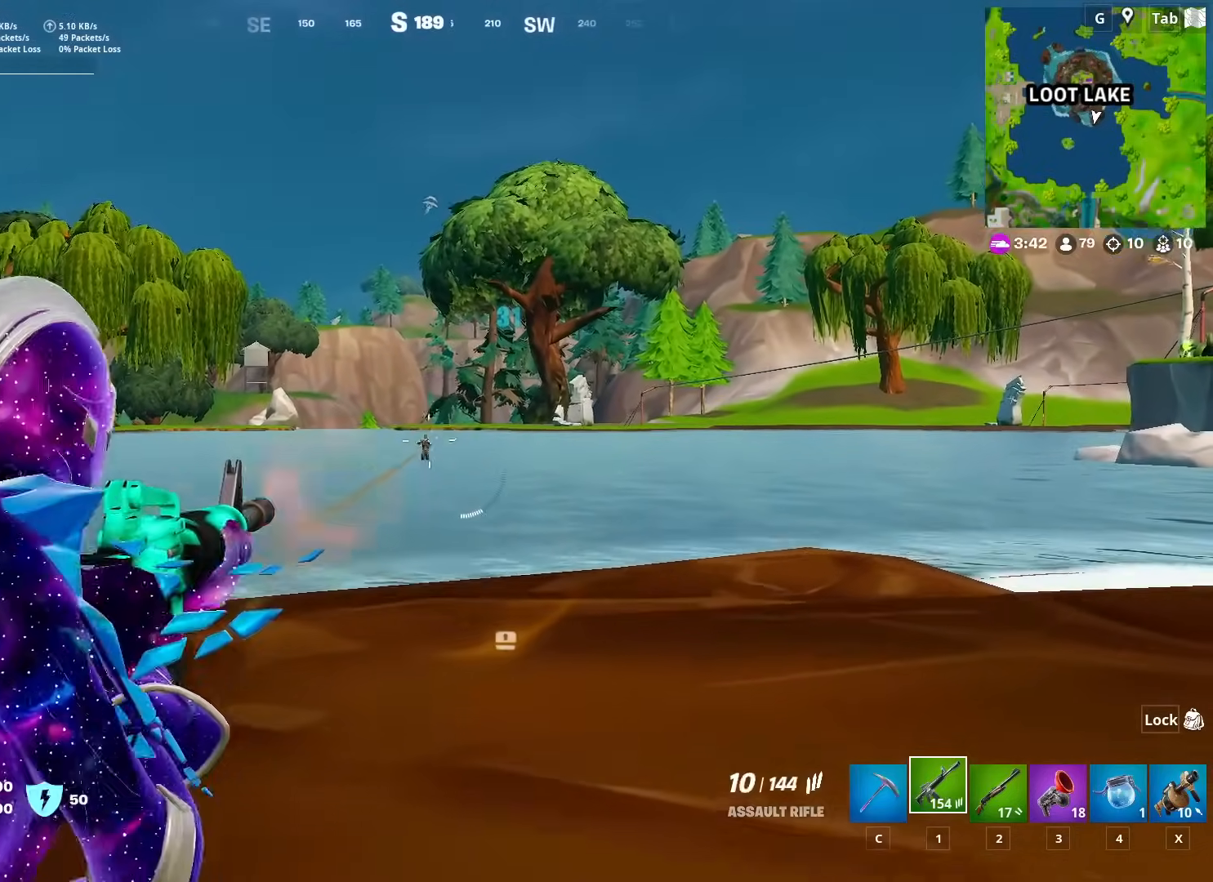
{"keys": ["d", "space"], "mouse": ["left"], "mouse_move": "up", "events": [[100, "mouse_left", "up"], [100, "mouse_right", "up"], [100, "x", "down"], [150, "space", "down"], [200, "x", "up"], [250, "space", "up"], [300, "d", "down"], [333, "w", "up"], [433, "mouse_left", "down"], [433, "space", "down"]]}
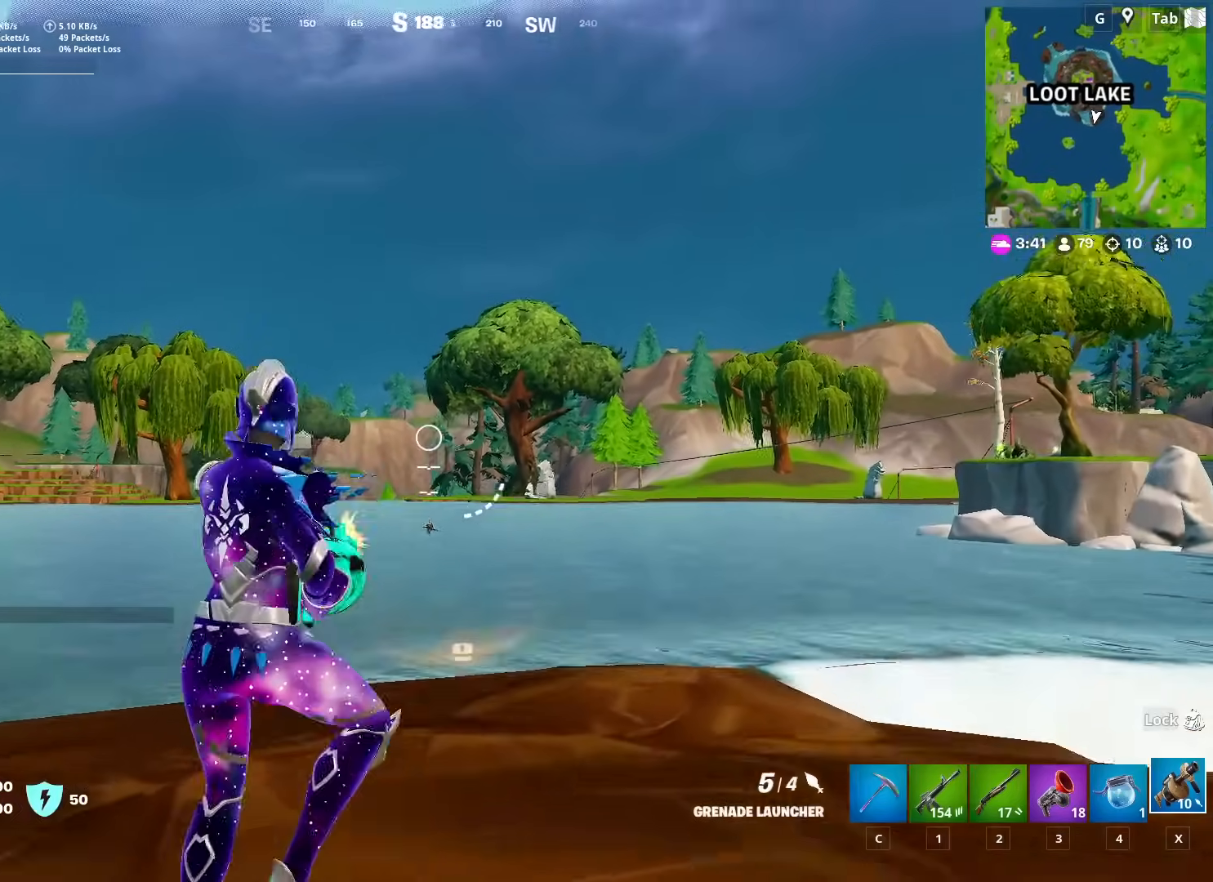
{"keys": ["d", "w"], "mouse": [], "mouse_move": "right", "events": [[17, "mouse_left", "up"], [17, "space", "up"], [117, "w", "down"]]}
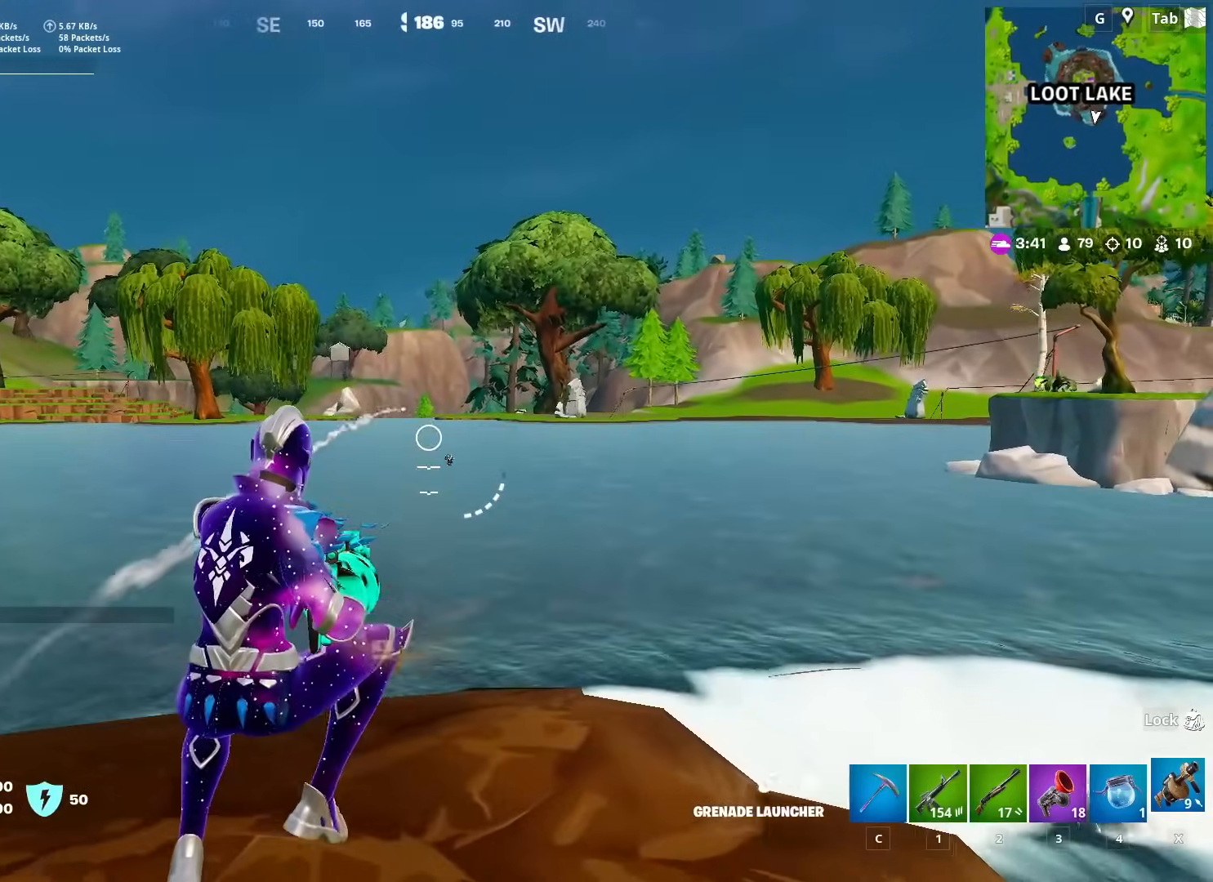
{"keys": ["w"], "mouse": [], "mouse_move": "still", "events": [[367, "mouse_left", "down"], [467, "mouse_left", "up"], [500, "d", "up"]]}
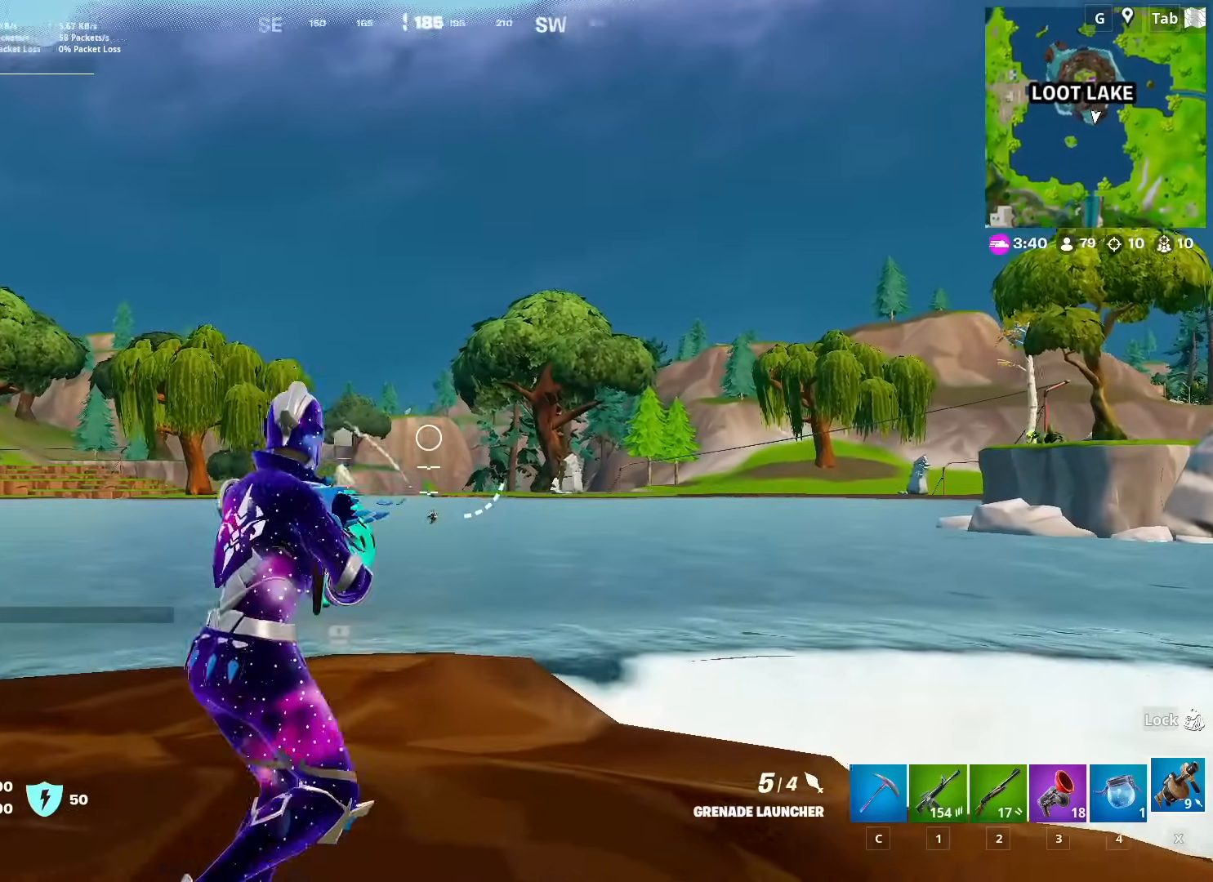
{"keys": ["w"], "mouse": [], "mouse_move": "still", "events": [[50, "mouse_left", "down"], [100, "mouse_left", "up"], [200, "mouse_left", "down"], [284, "1", "down"], [284, "mouse_left", "up"], [384, "1", "up"]]}